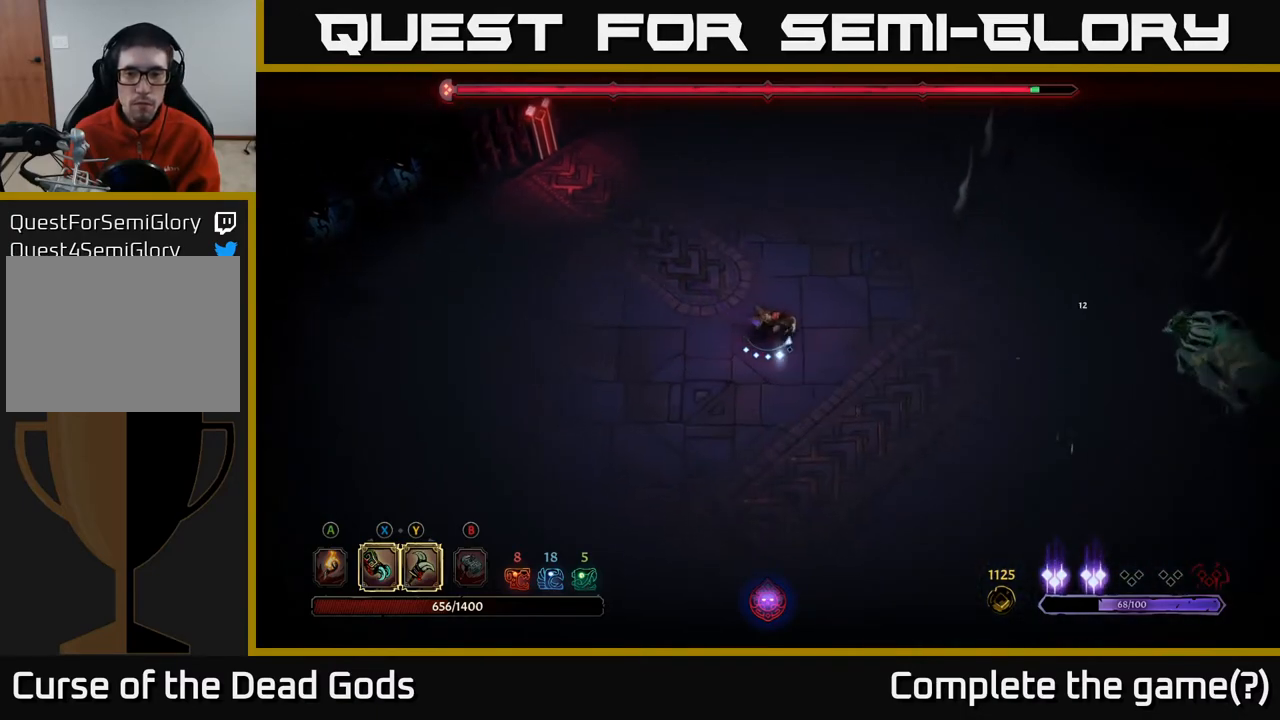
Gameplay with a controller (Xbox layout); each line is a JSON object with the inputs held at the frame after it. "events" lists button and stick changes between this image and that frame as [ms after this image, input, new state], when the widget could be followed in between.
{"buttons": [], "left_stick": "down-right", "right_stick": "center", "events": []}
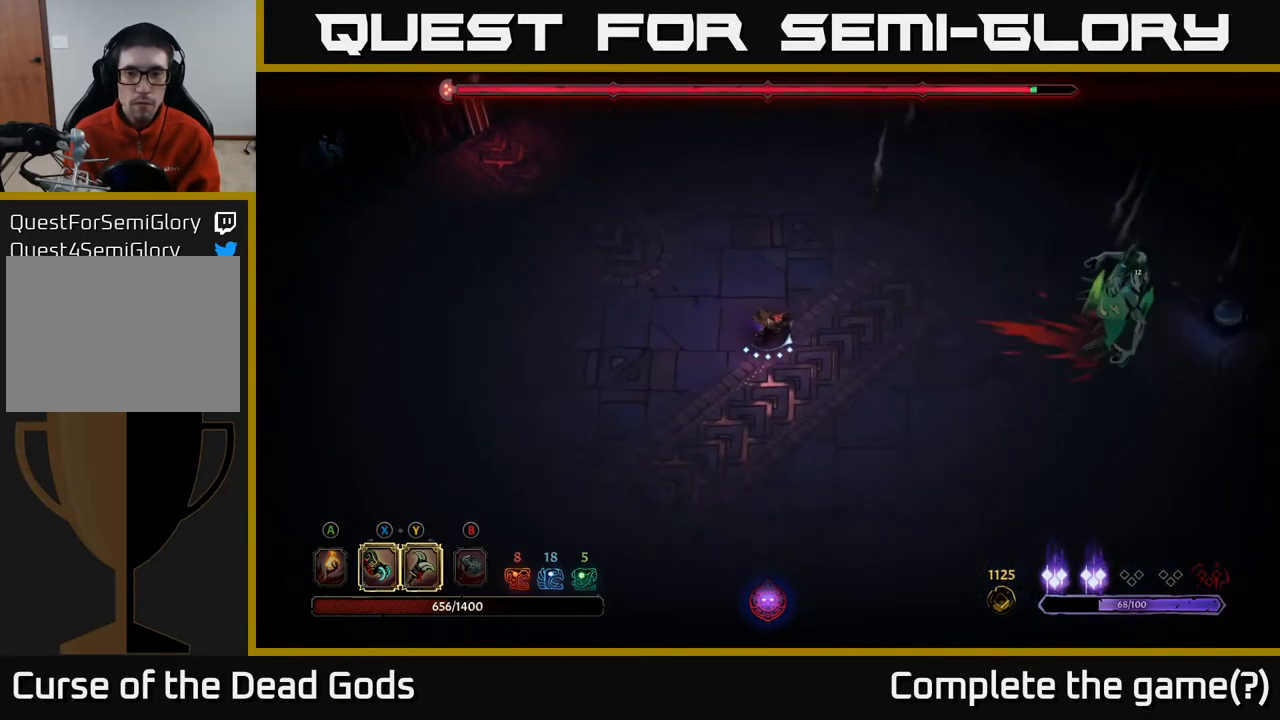
{"buttons": [], "left_stick": "right", "right_stick": "center", "events": [[417, "left_stick", "right"]]}
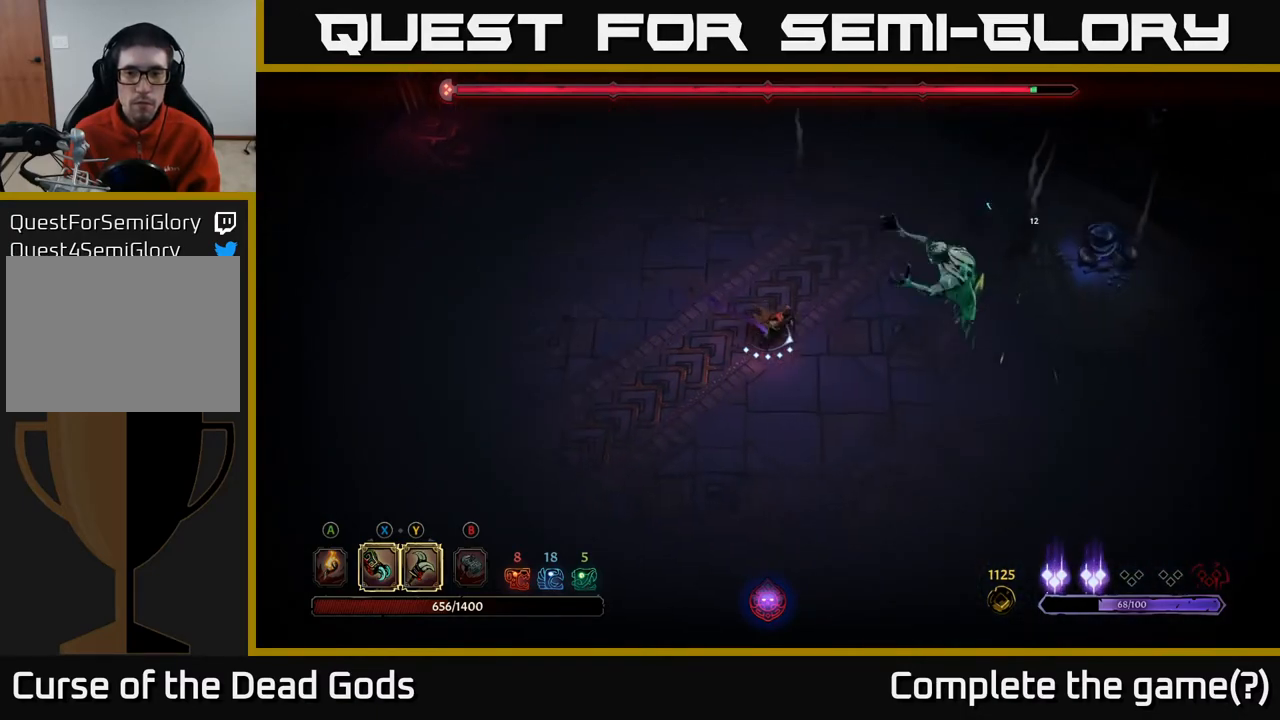
{"buttons": [], "left_stick": "right", "right_stick": "center", "events": [[117, "R2", "down"], [250, "R2", "up"]]}
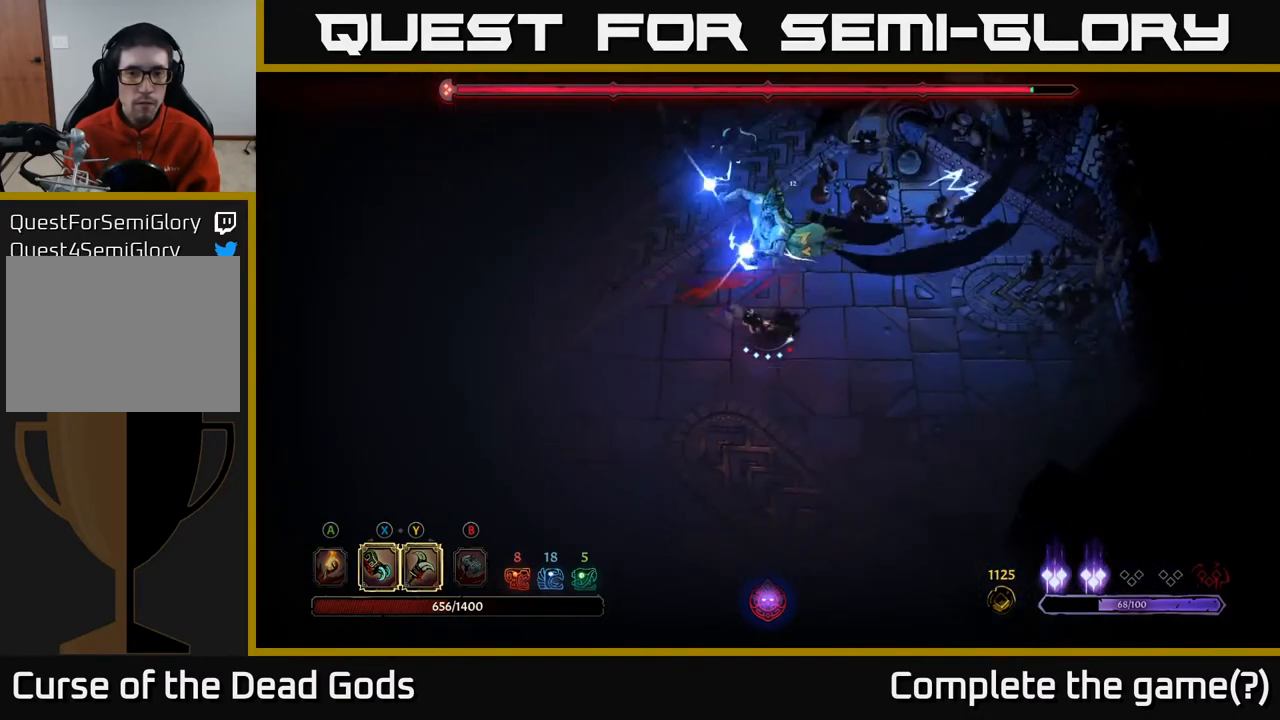
{"buttons": [], "left_stick": "up-right", "right_stick": "center", "events": [[100, "left_stick", "up"], [150, "X", "down"], [267, "X", "up"], [317, "left_stick", "up-right"], [383, "X", "down"], [450, "X", "up"]]}
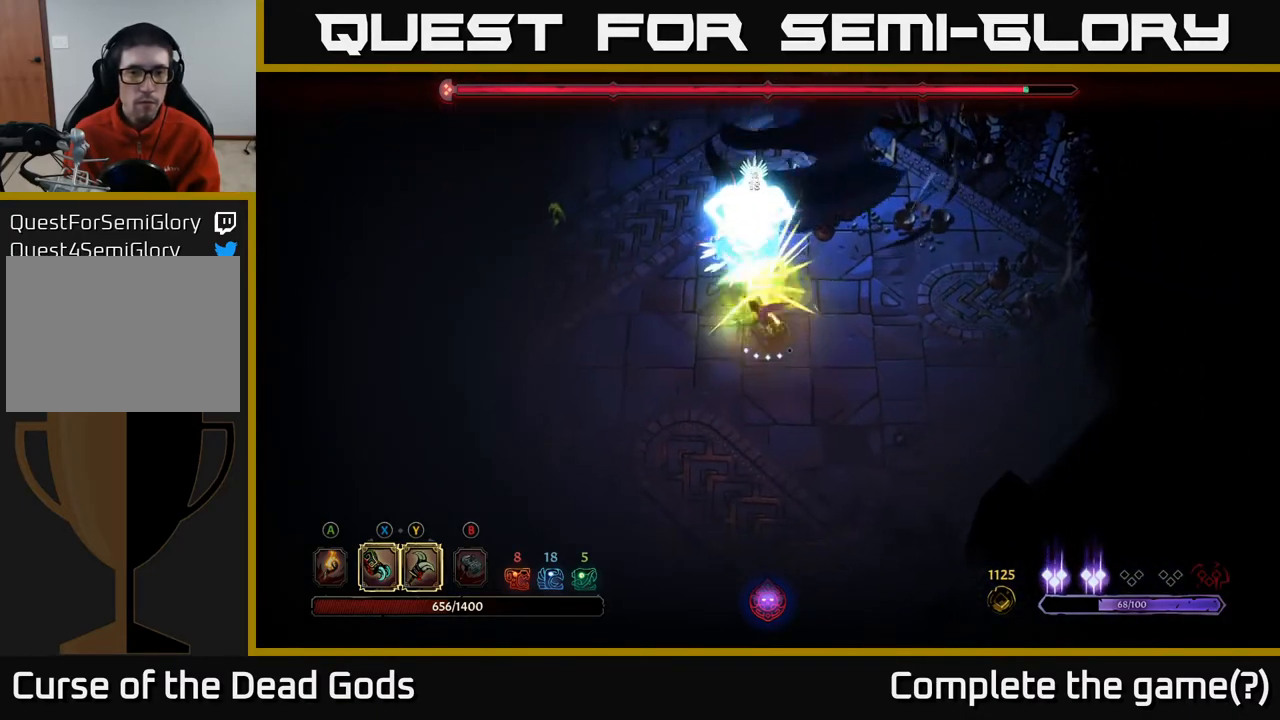
{"buttons": [], "left_stick": "up-right", "right_stick": "center", "events": [[67, "R2", "down"], [233, "R2", "up"]]}
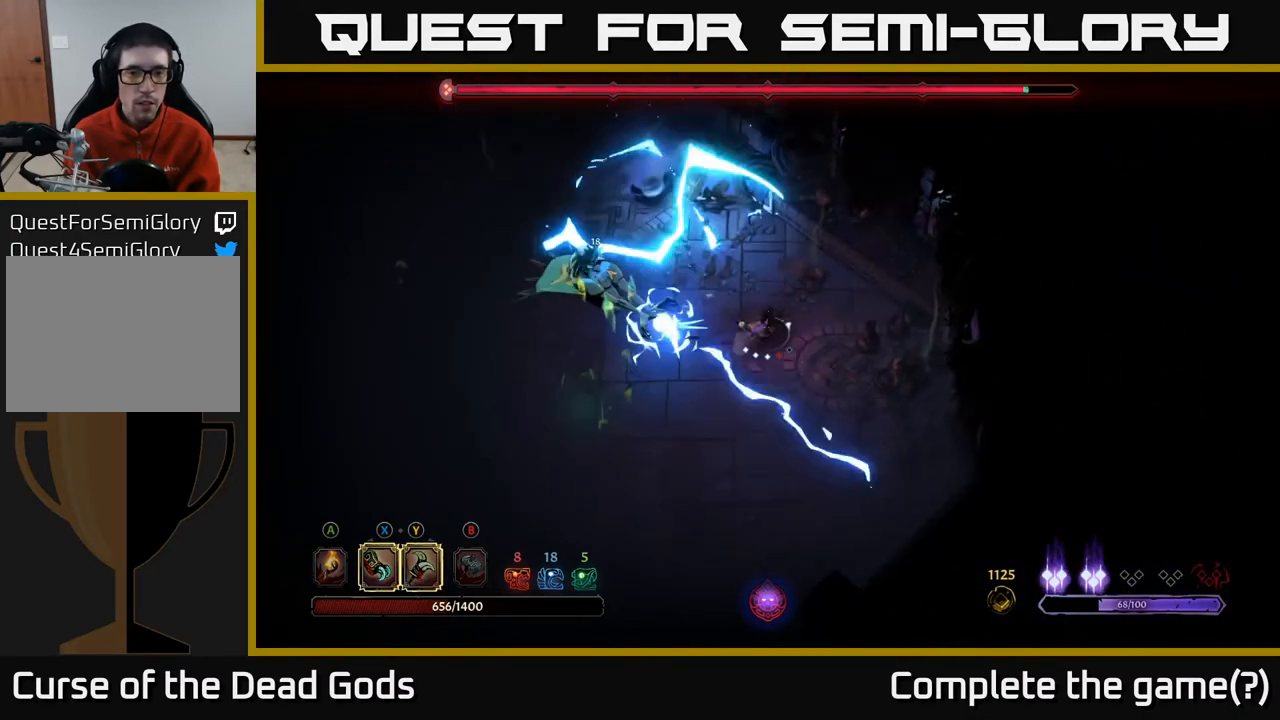
{"buttons": [], "left_stick": "up-left", "right_stick": "center", "events": [[333, "left_stick", "up-left"]]}
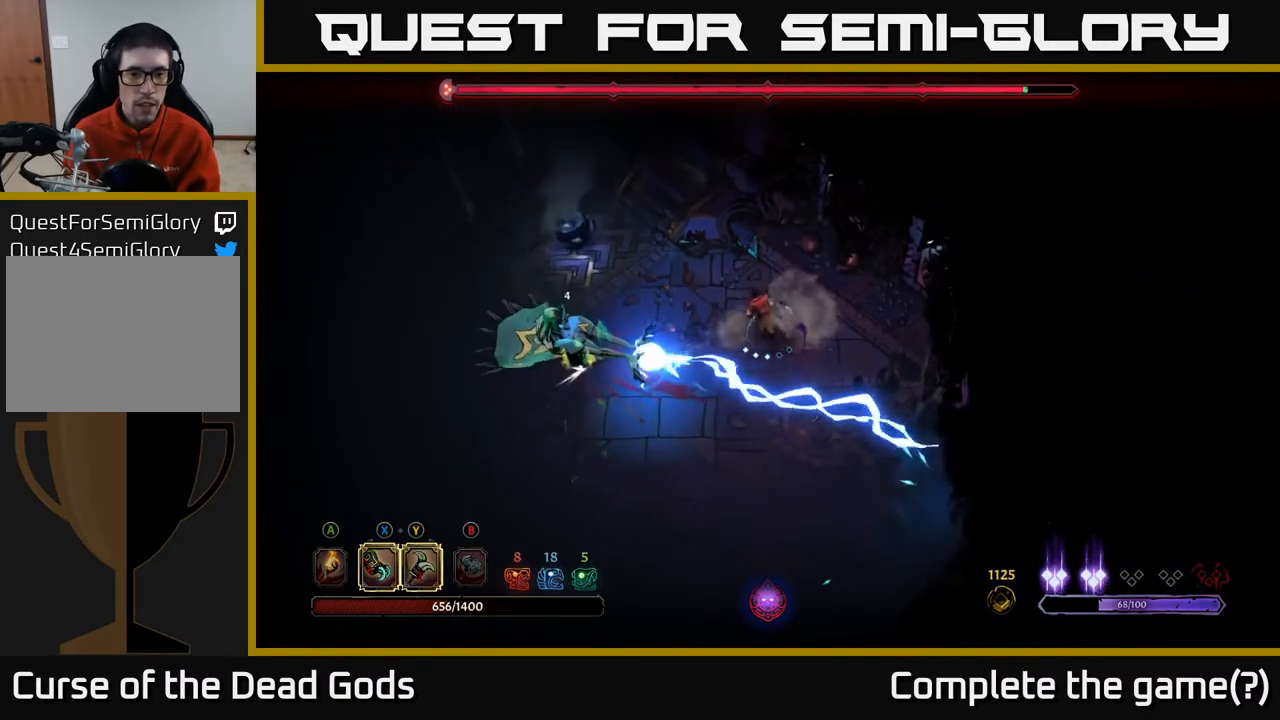
{"buttons": [], "left_stick": "left", "right_stick": "center", "events": [[317, "R2", "down"], [350, "left_stick", "left"], [483, "R2", "up"]]}
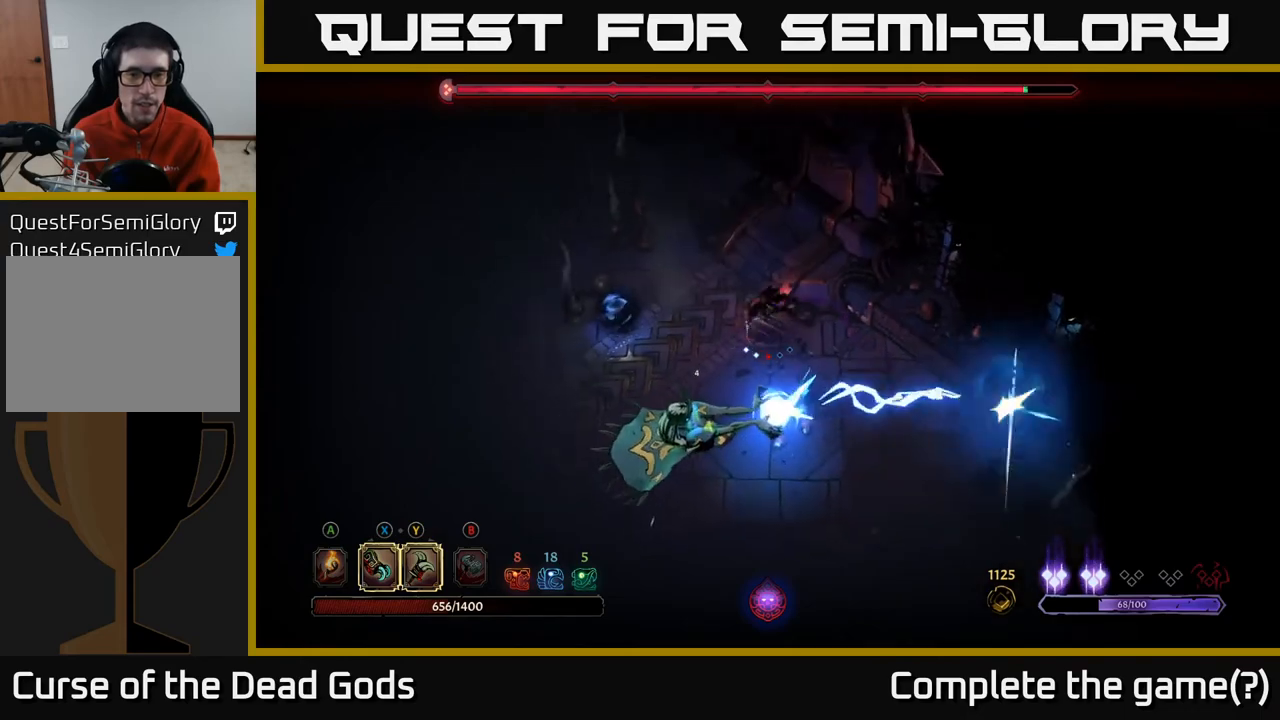
{"buttons": [], "left_stick": "down", "right_stick": "center", "events": [[67, "left_stick", "down"]]}
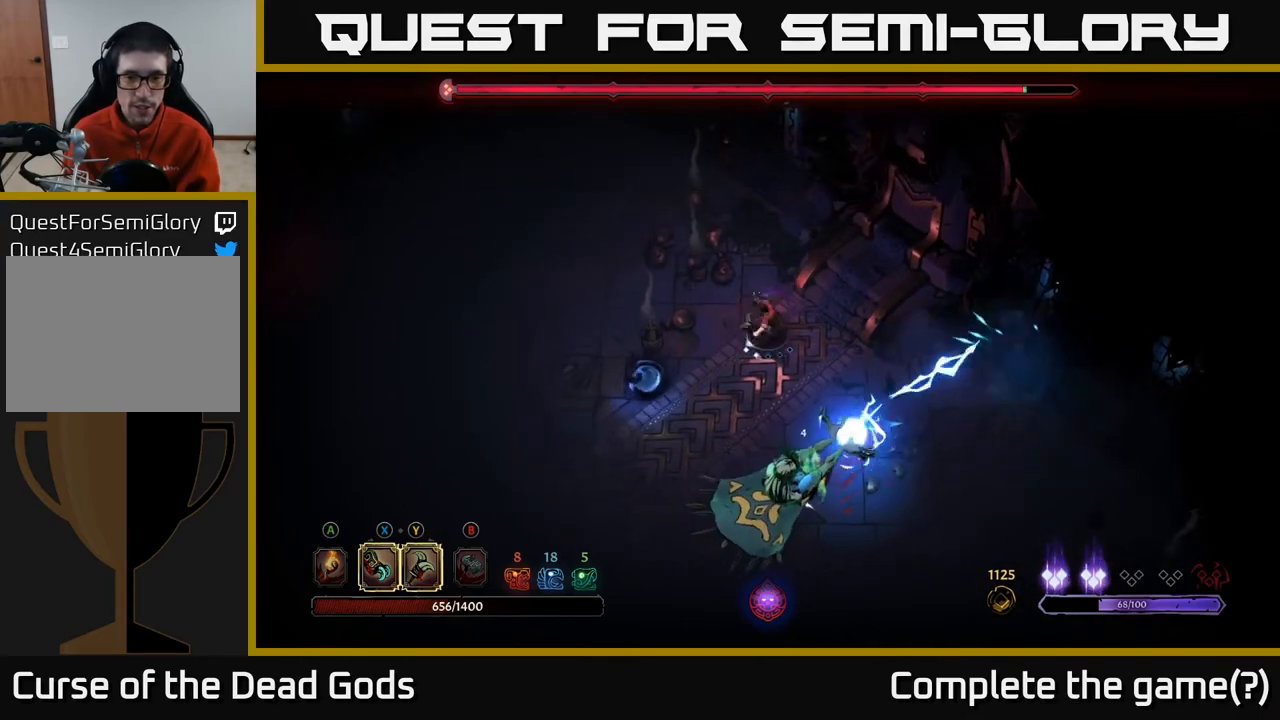
{"buttons": ["X"], "left_stick": "down", "right_stick": "center", "events": [[433, "X", "down"]]}
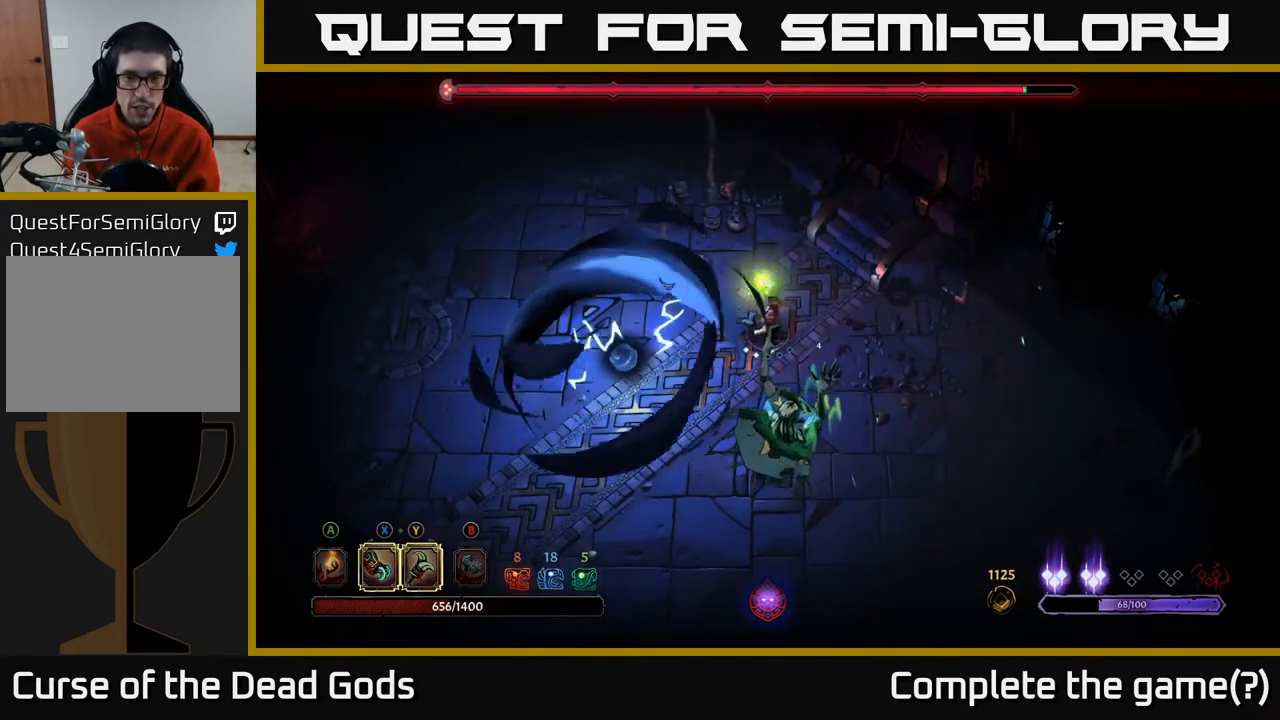
{"buttons": [], "left_stick": "down", "right_stick": "center", "events": [[83, "X", "up"], [150, "X", "down"], [267, "X", "up"], [350, "X", "down"], [500, "X", "up"]]}
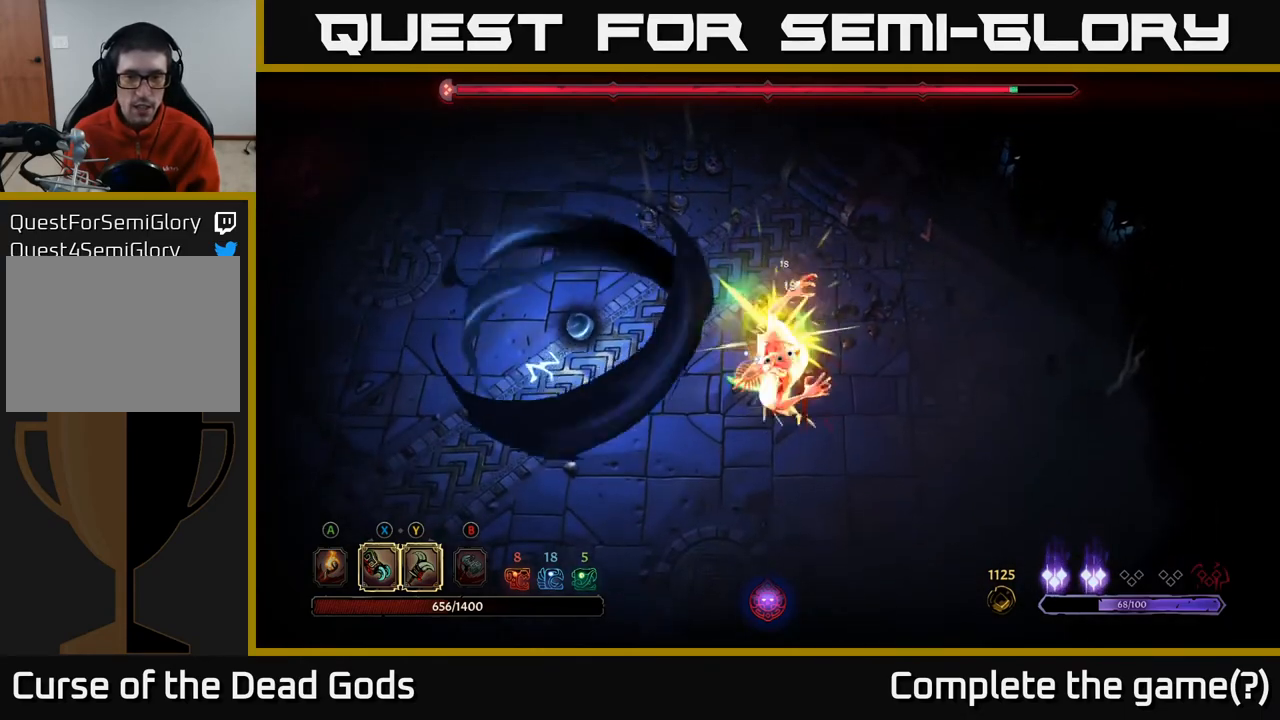
{"buttons": [], "left_stick": "down", "right_stick": "center", "events": [[100, "X", "down"], [233, "X", "up"], [383, "Y", "down"], [500, "Y", "up"]]}
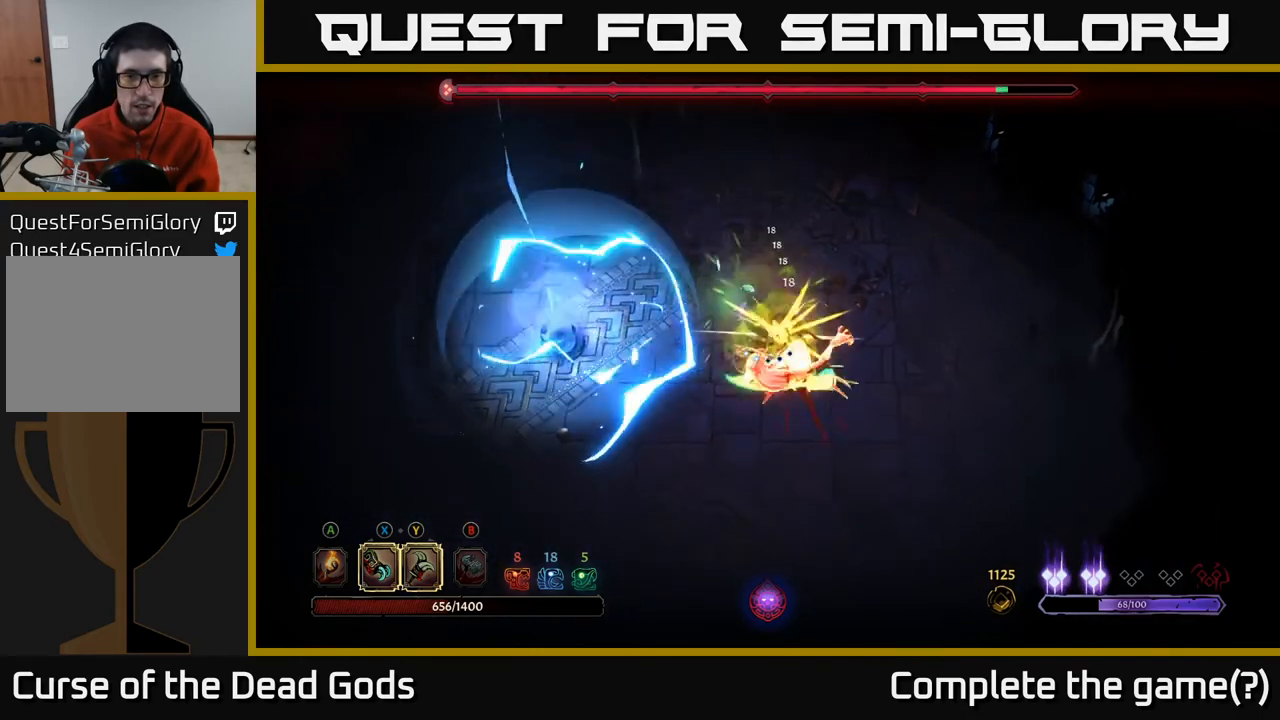
{"buttons": [], "left_stick": "down", "right_stick": "center", "events": [[133, "left_stick", "center"], [283, "left_stick", "down"]]}
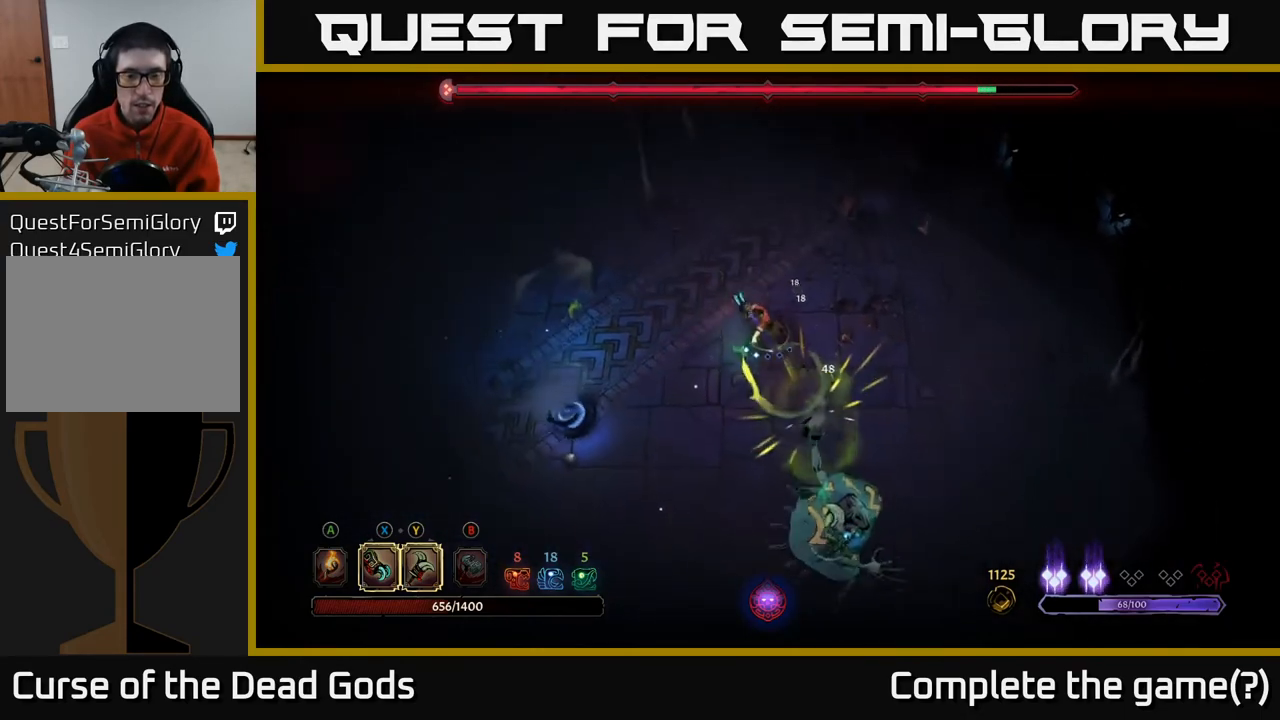
{"buttons": [], "left_stick": "down", "right_stick": "center", "events": [[283, "R2", "down"], [417, "R2", "up"]]}
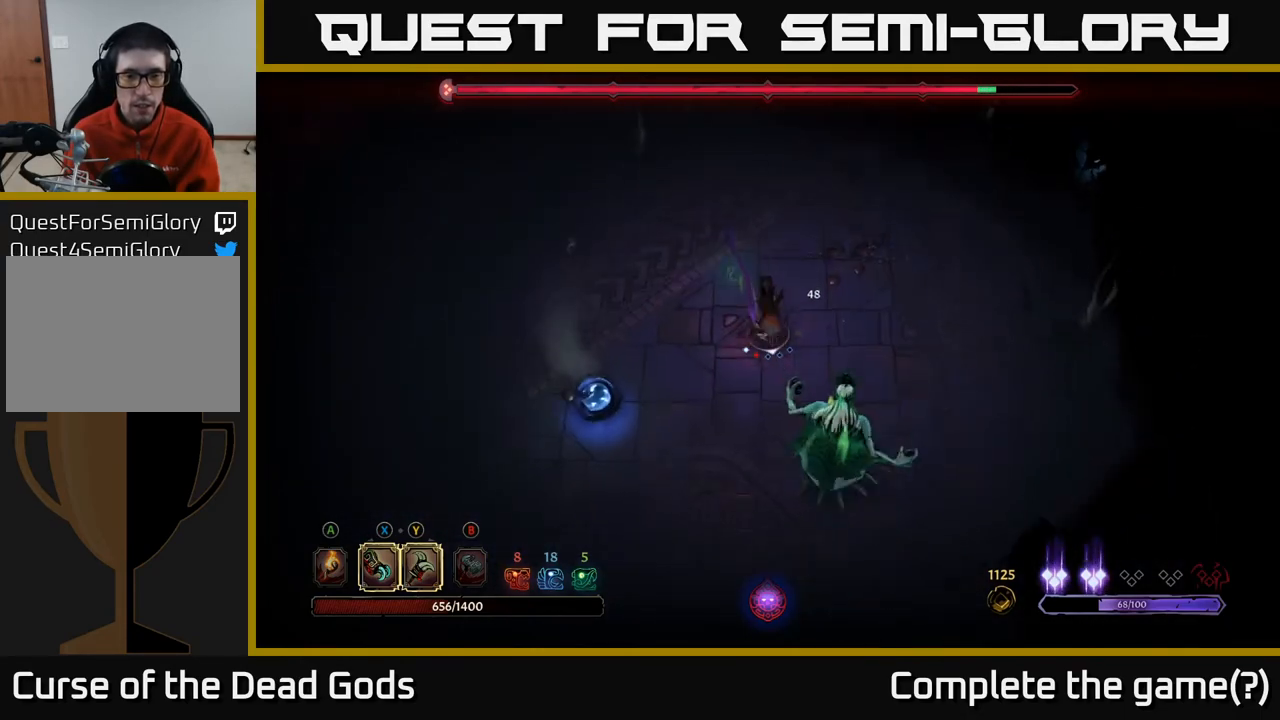
{"buttons": [], "left_stick": "down-right", "right_stick": "center", "events": [[17, "X", "down"], [117, "X", "up"], [300, "X", "down"], [350, "left_stick", "down-right"], [367, "X", "up"]]}
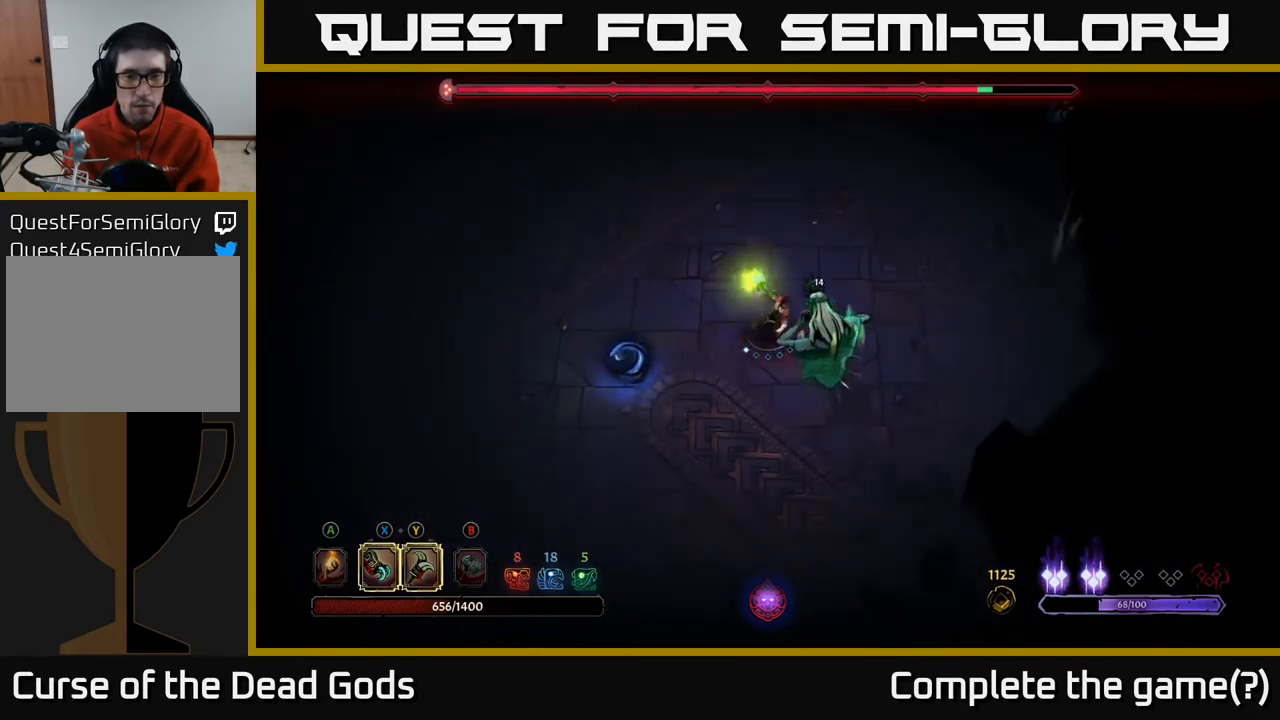
{"buttons": [], "left_stick": "right", "right_stick": "center", "events": [[83, "X", "down"], [183, "X", "up"], [300, "X", "down"], [383, "left_stick", "right"], [433, "X", "up"]]}
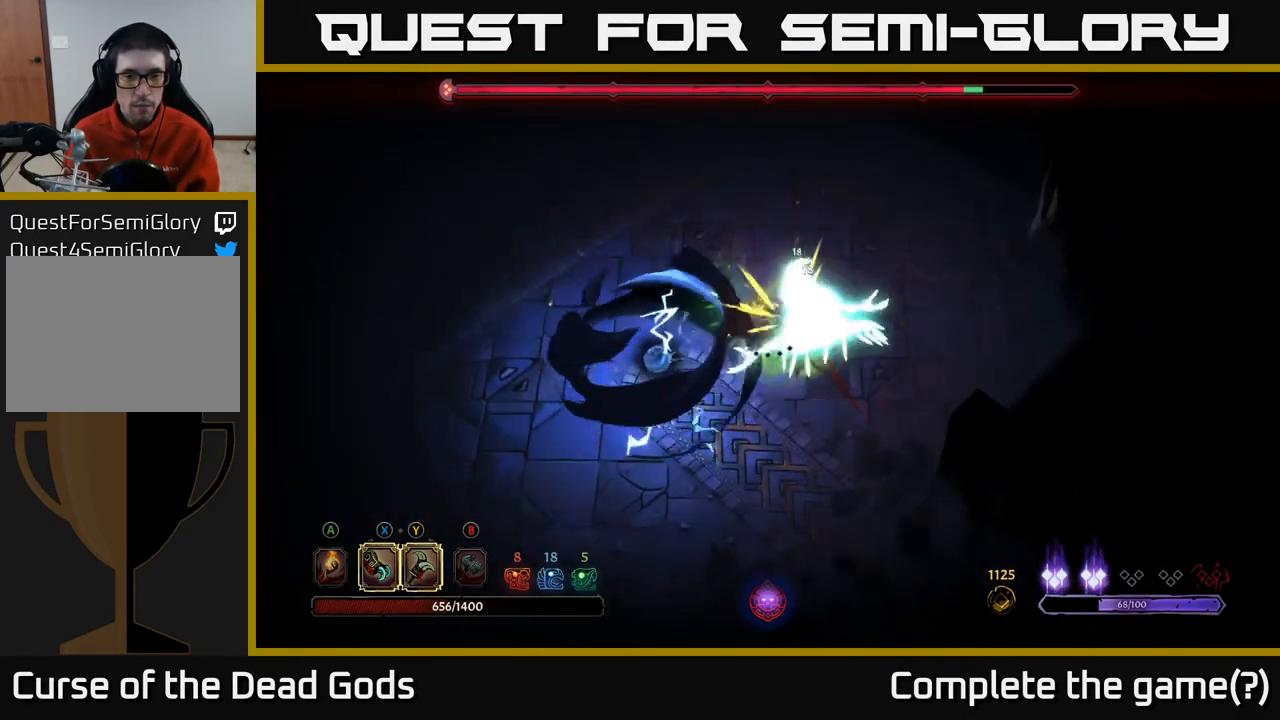
{"buttons": [], "left_stick": "right", "right_stick": "center", "events": [[200, "R2", "down"], [350, "R2", "up"]]}
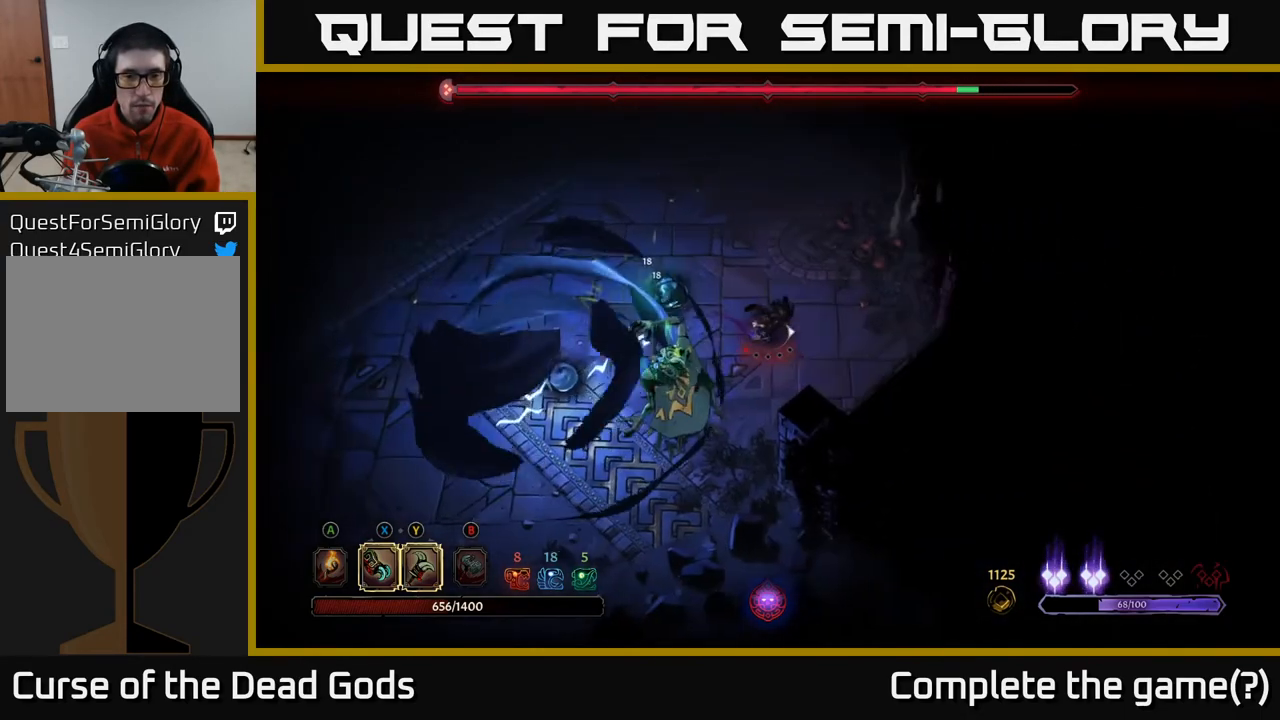
{"buttons": [], "left_stick": "up", "right_stick": "center", "events": [[183, "left_stick", "up-right"], [417, "left_stick", "up"]]}
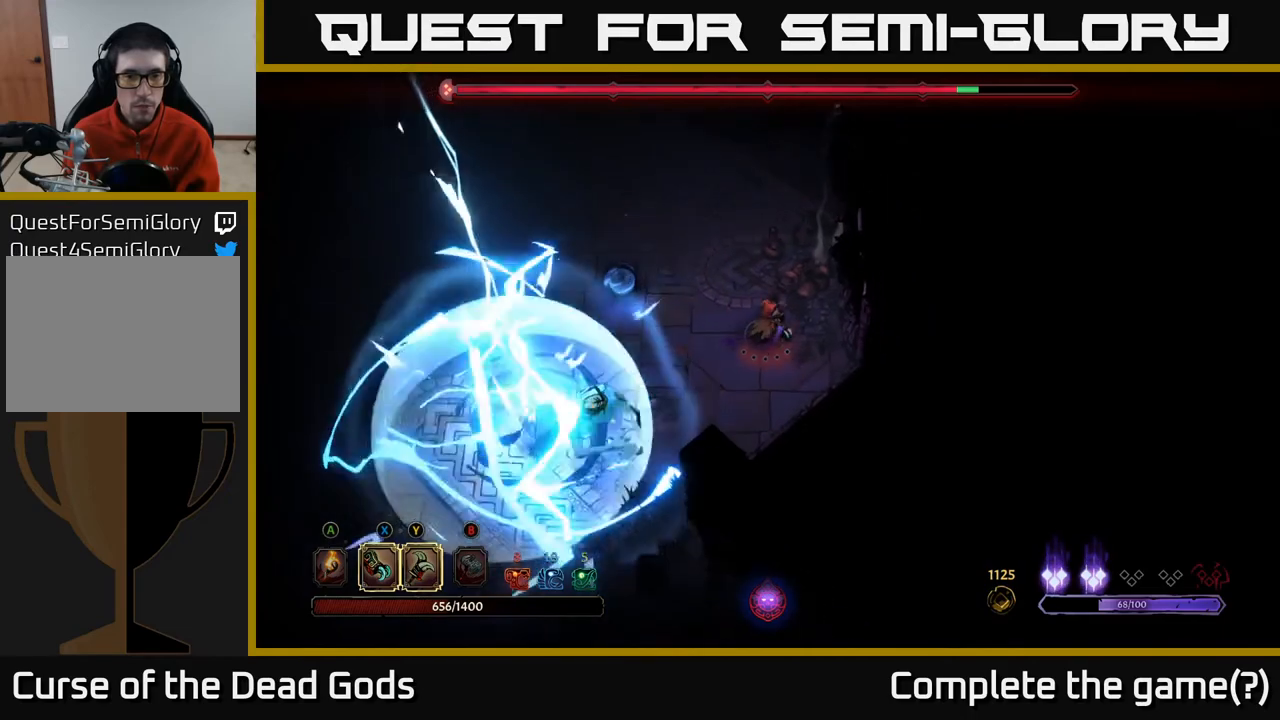
{"buttons": [], "left_stick": "up-left", "right_stick": "center", "events": [[333, "left_stick", "up-left"]]}
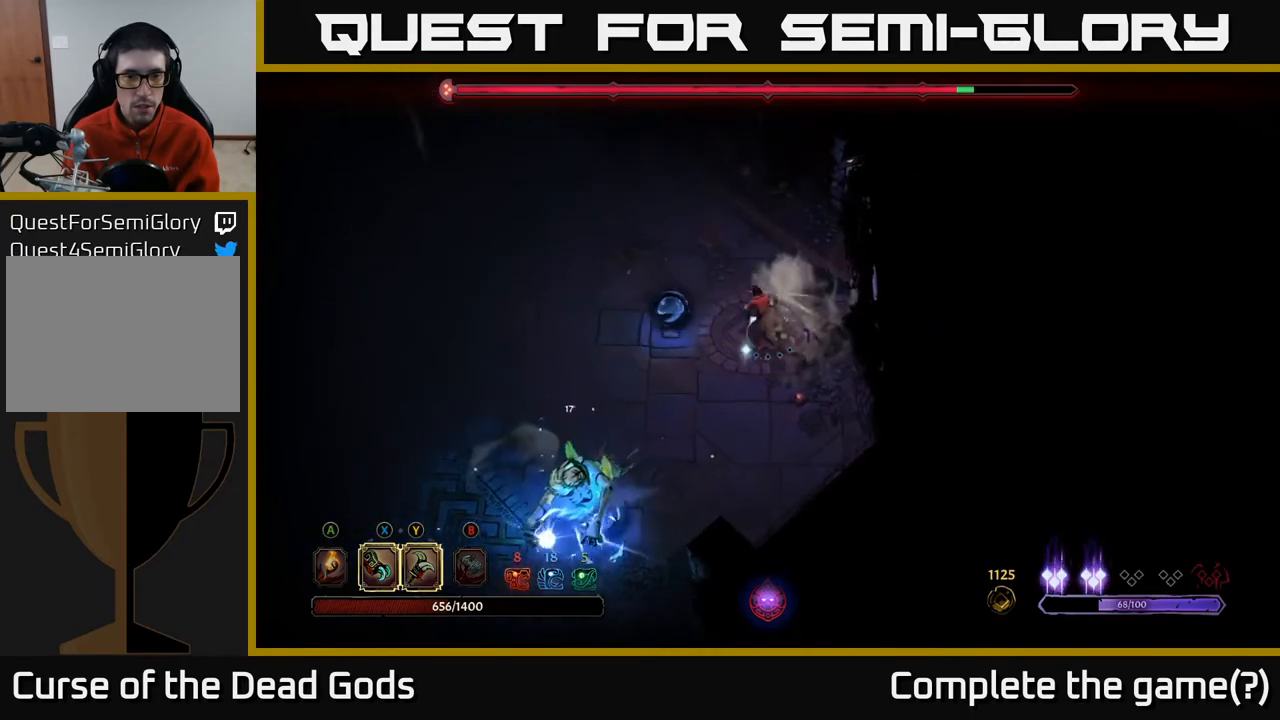
{"buttons": [], "left_stick": "up-left", "right_stick": "center", "events": [[50, "left_stick", "up"], [467, "left_stick", "up-left"]]}
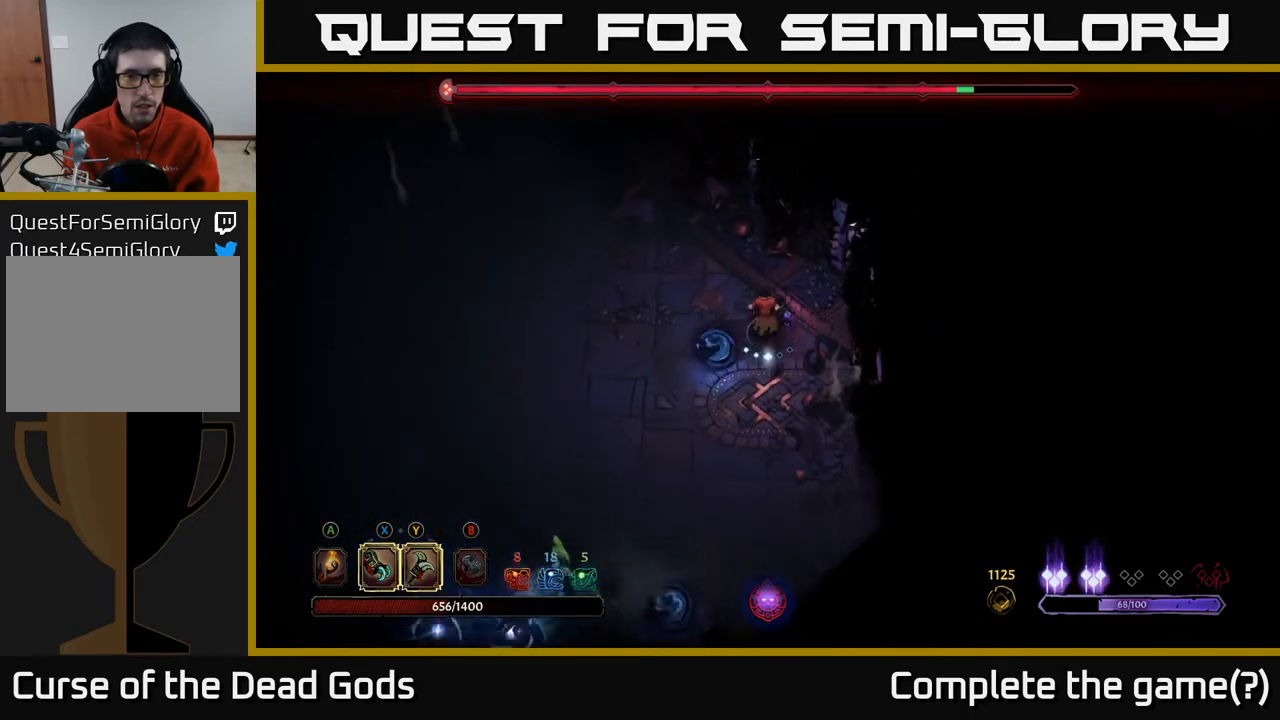
{"buttons": [], "left_stick": "down-left", "right_stick": "center", "events": [[100, "left_stick", "left"], [133, "R2", "down"], [283, "R2", "up"], [450, "left_stick", "down-left"]]}
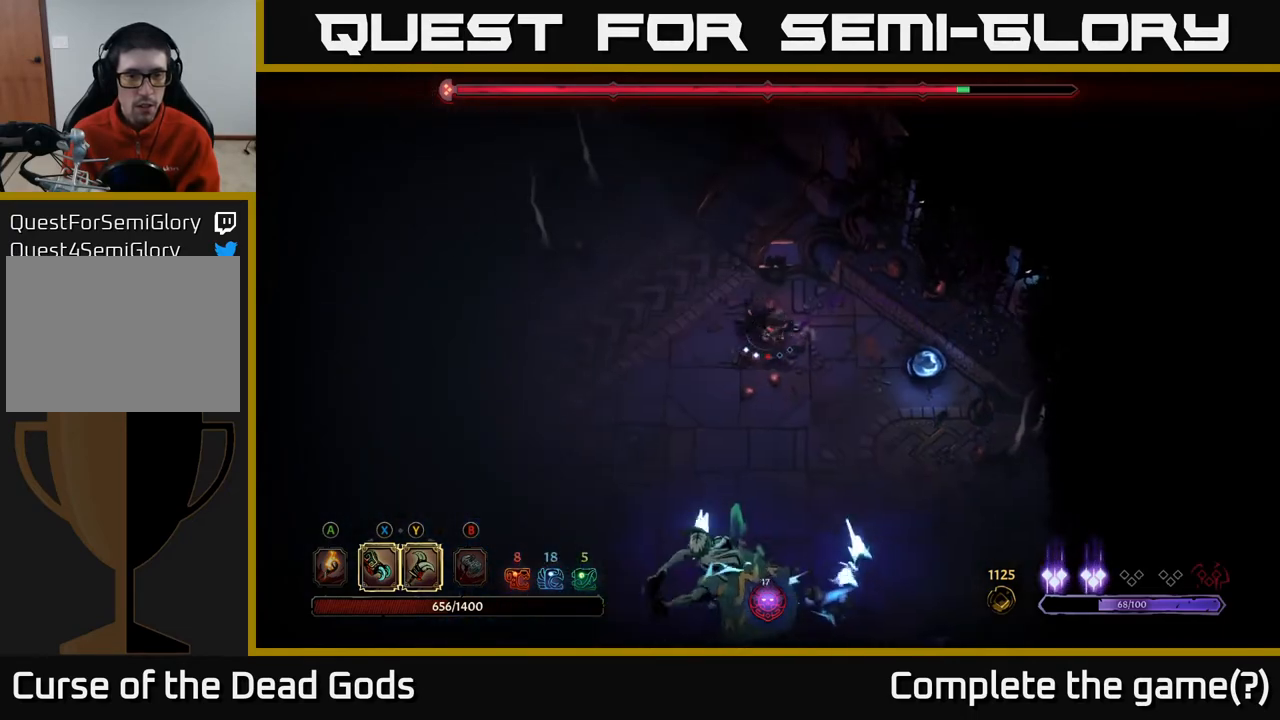
{"buttons": [], "left_stick": "down-left", "right_stick": "center", "events": []}
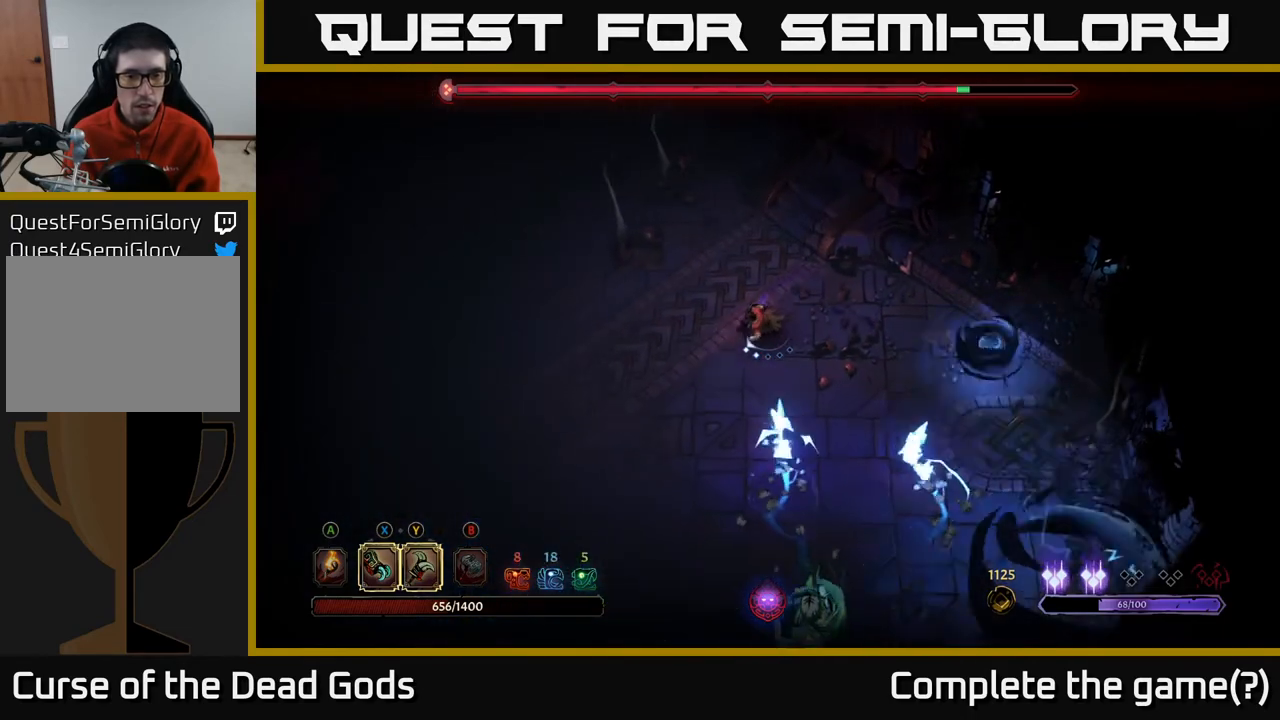
{"buttons": [], "left_stick": "down-left", "right_stick": "center", "events": []}
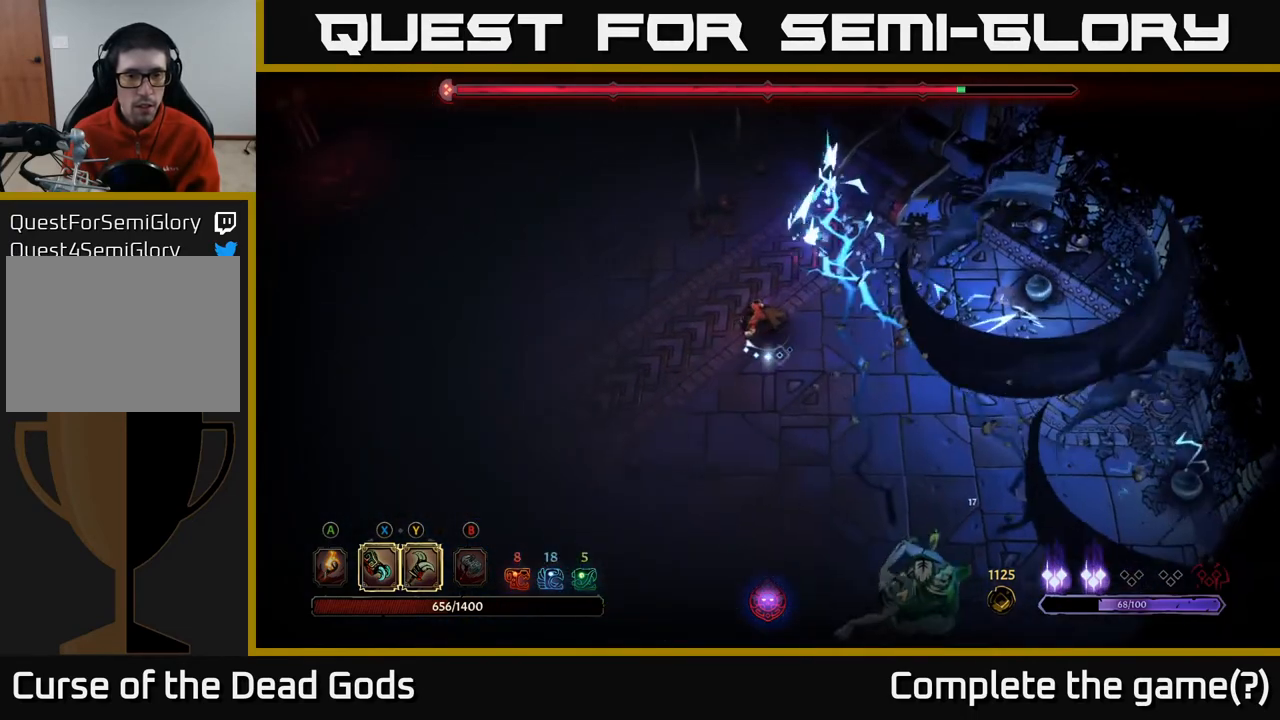
{"buttons": [], "left_stick": "down", "right_stick": "center", "events": [[267, "left_stick", "down"]]}
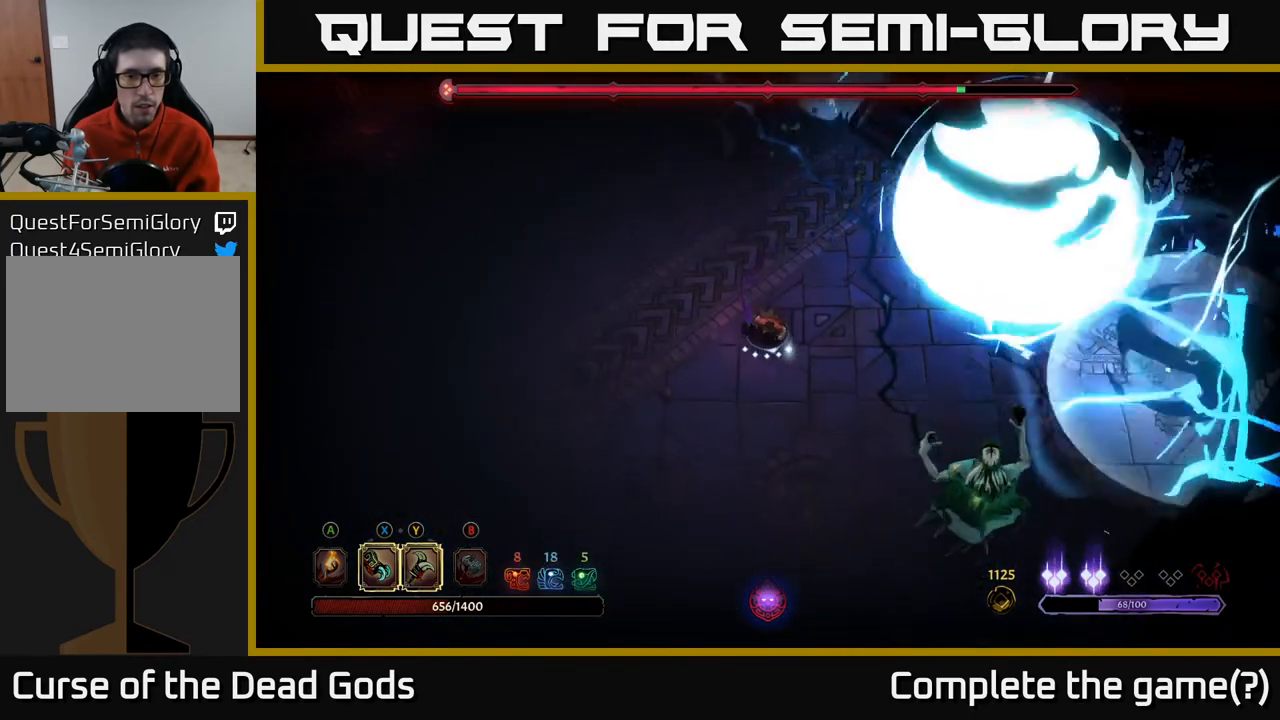
{"buttons": [], "left_stick": "down-right", "right_stick": "center", "events": [[433, "left_stick", "down-right"]]}
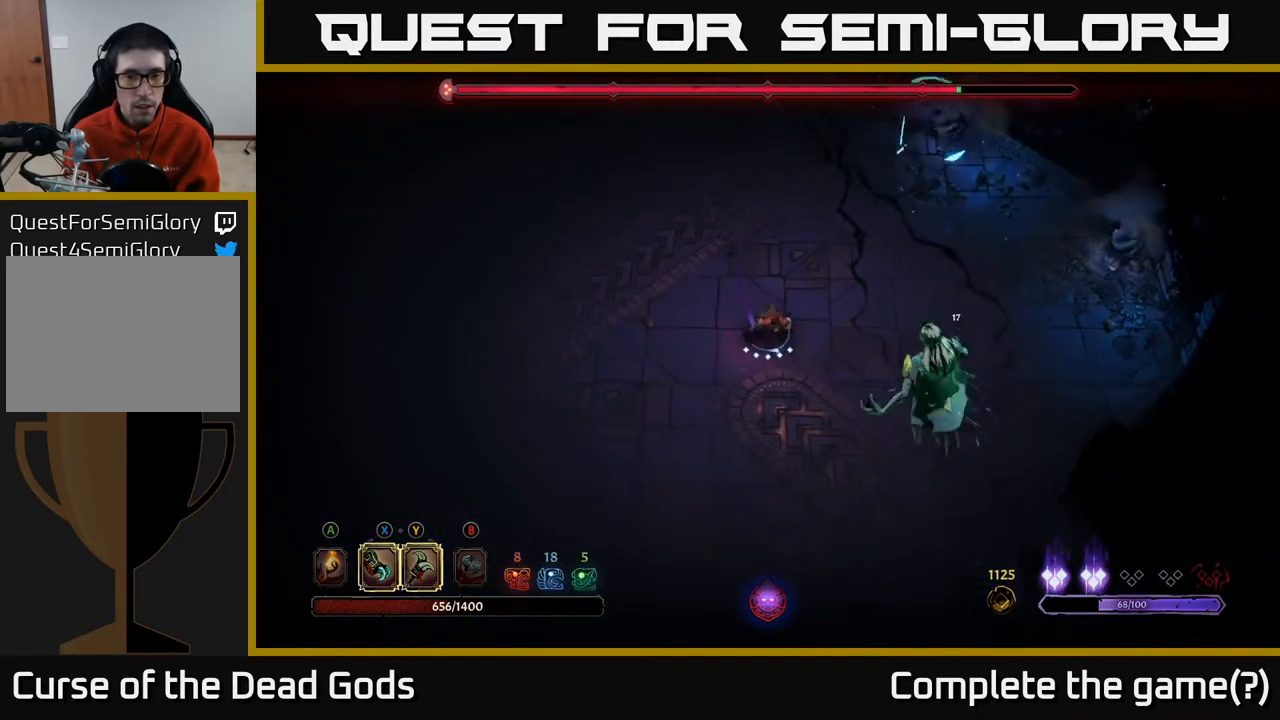
{"buttons": [], "left_stick": "right", "right_stick": "center", "events": [[283, "X", "down"], [400, "X", "up"], [417, "left_stick", "right"]]}
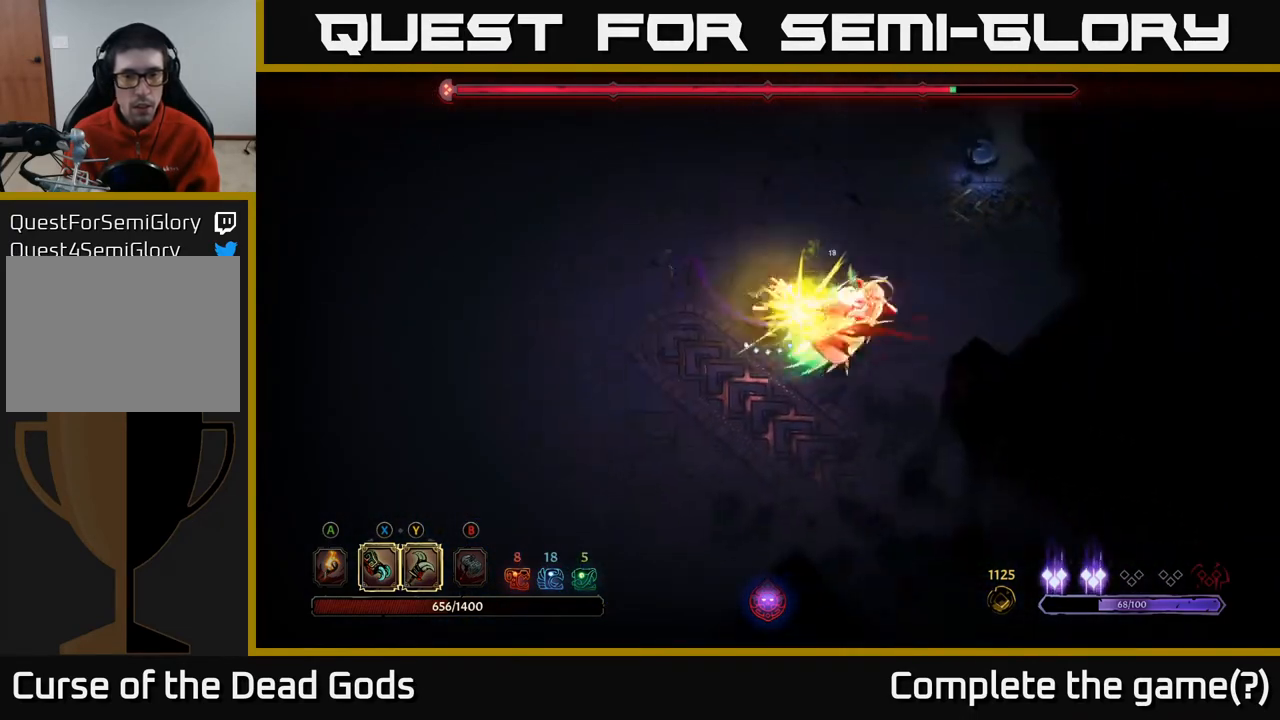
{"buttons": ["X"], "left_stick": "right", "right_stick": "center", "events": [[33, "X", "down"], [150, "X", "up"], [250, "X", "down"], [417, "X", "up"], [483, "X", "down"]]}
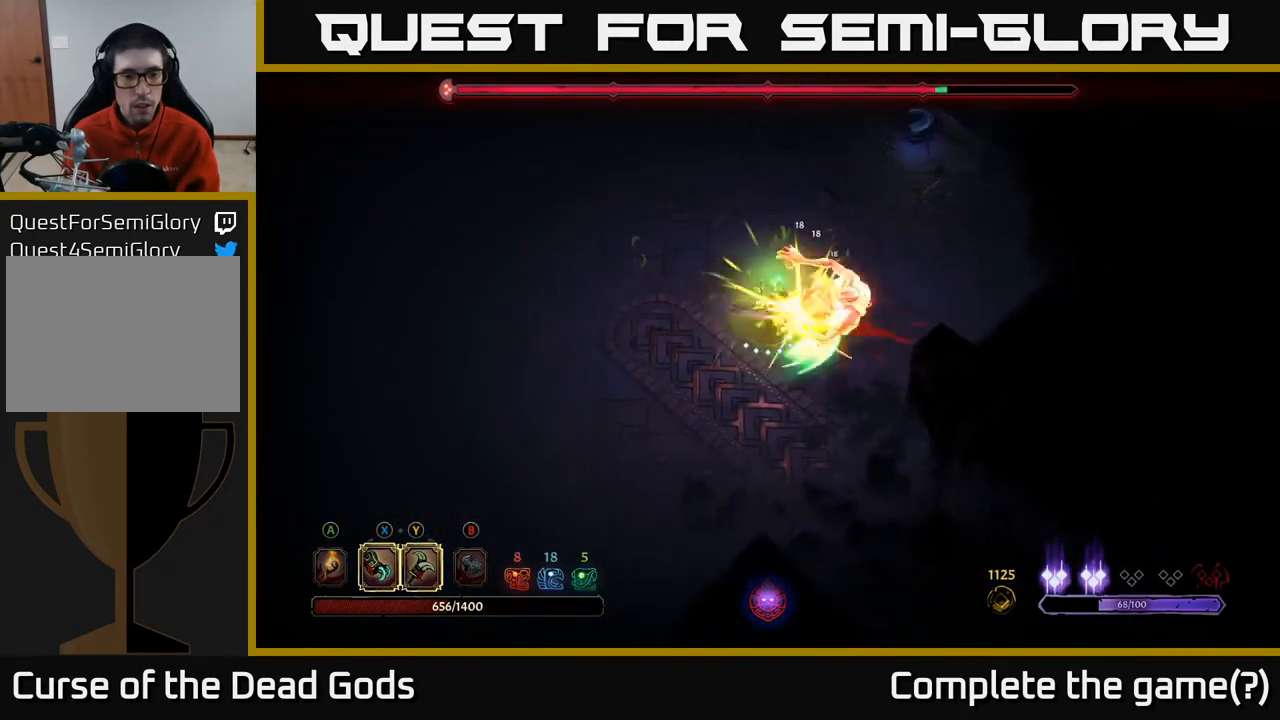
{"buttons": [], "left_stick": "right", "right_stick": "center", "events": [[150, "X", "up"], [267, "Y", "down"], [417, "Y", "up"]]}
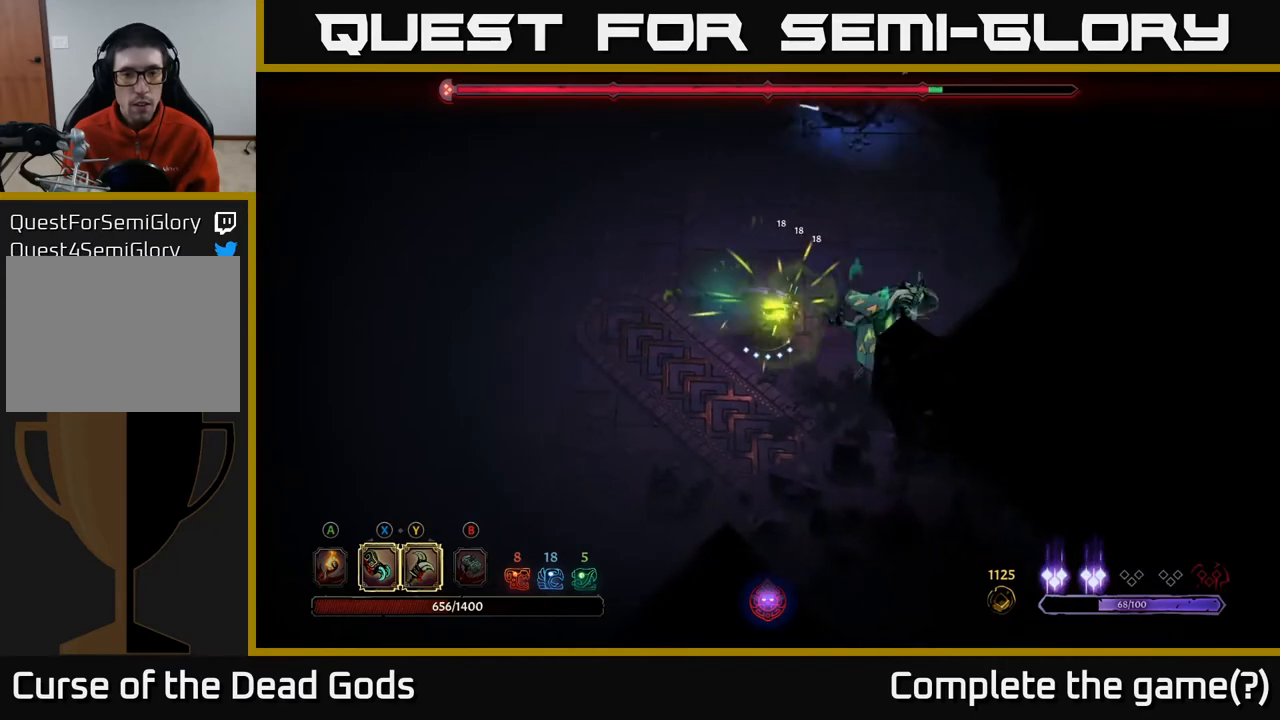
{"buttons": [], "left_stick": "right", "right_stick": "center", "events": [[50, "left_stick", "center"], [267, "left_stick", "right"]]}
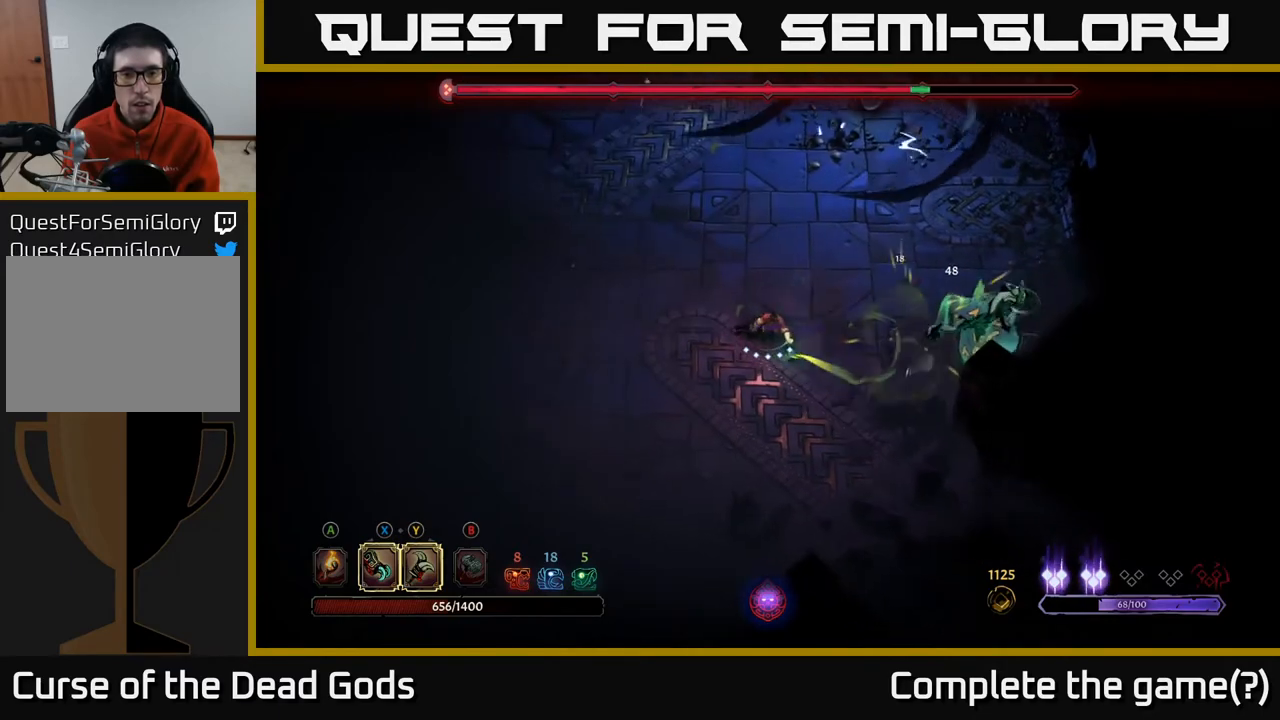
{"buttons": [], "left_stick": "right", "right_stick": "center", "events": [[17, "X", "down"], [67, "left_stick", "down-right"], [100, "X", "up"], [350, "left_stick", "right"]]}
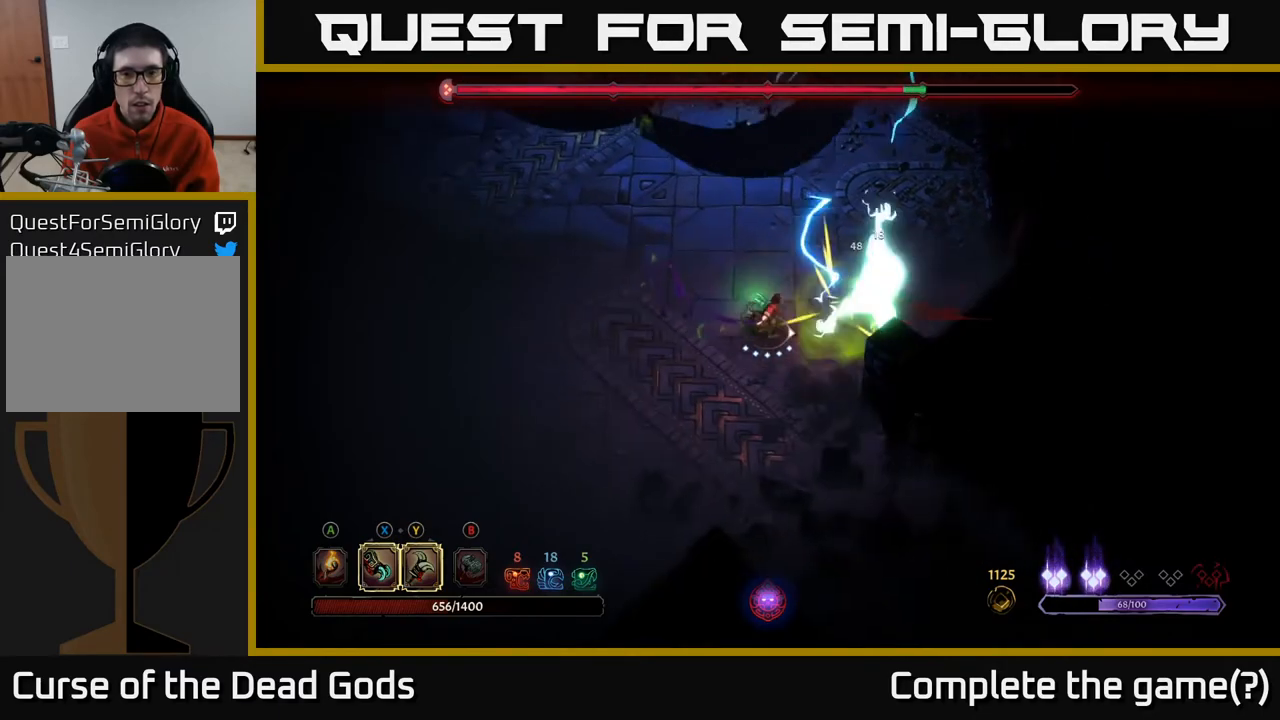
{"buttons": ["X"], "left_stick": "right", "right_stick": "center", "events": [[183, "X", "down"], [333, "X", "up"], [450, "X", "down"]]}
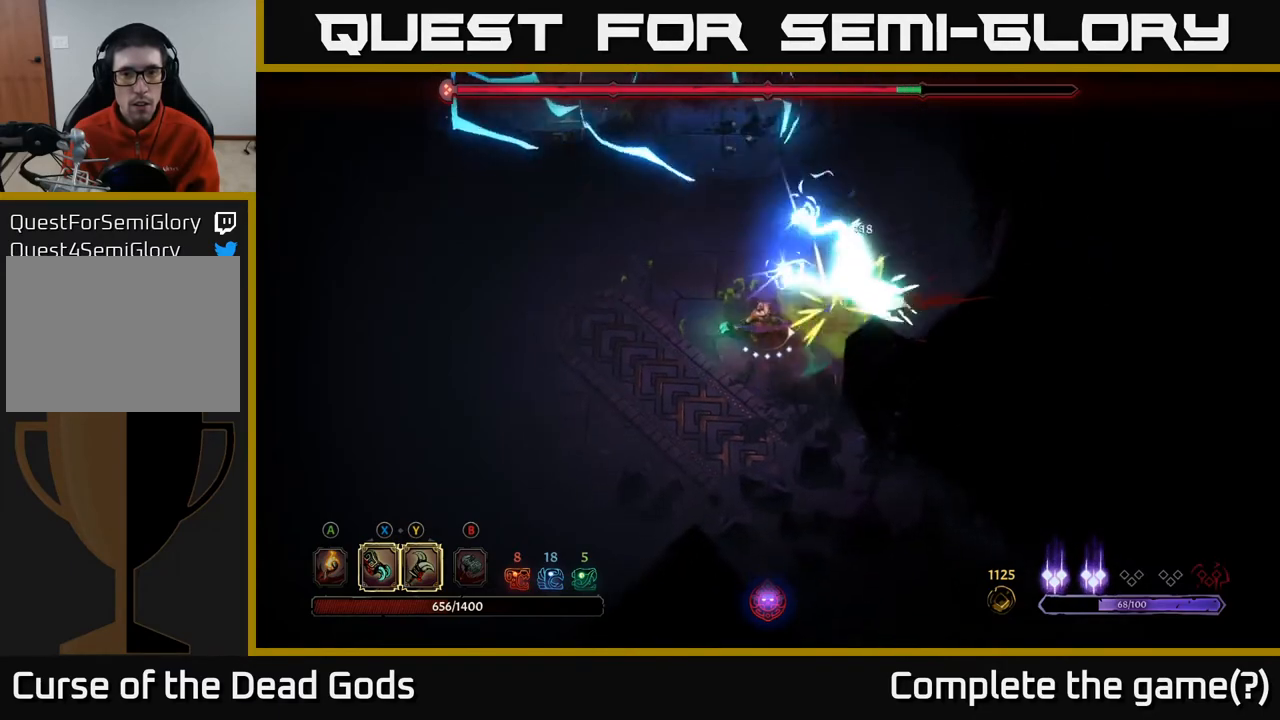
{"buttons": ["R2"], "left_stick": "down", "right_stick": "center", "events": [[67, "X", "up"], [100, "left_stick", "center"], [200, "X", "down"], [333, "X", "up"], [333, "left_stick", "down"], [450, "R2", "down"]]}